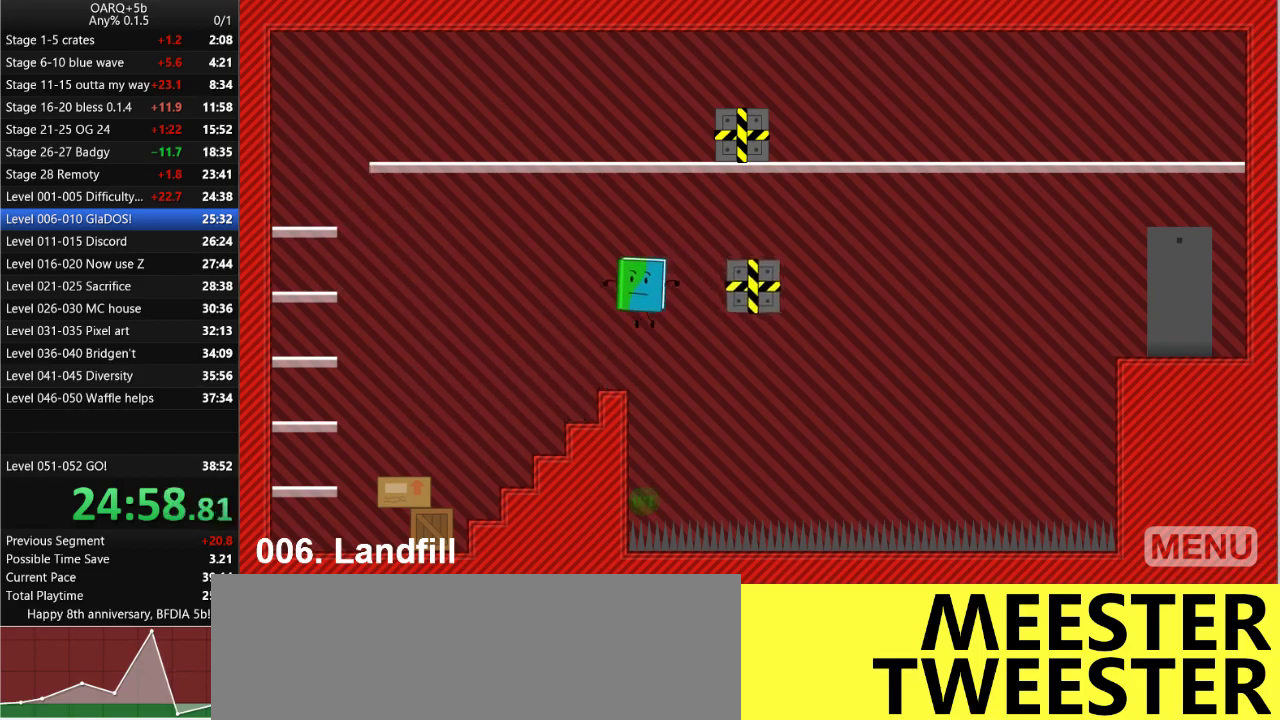
Gameplay with keyboard; each line is a JSON object with the keys held at the frame after it. "events" lists presses ("down") and releases ("up") of ".", "/", "0", "1", "2", "3", "4", "5", "6", "7", "8", "9", "a", "alt_l", "alt_r", "b", "backslash", "backspace", "c", "caps_lock", "comma", "ctrl_l", "ctrl_r", "d", "down", "e", "equals", "f", "g", "h", "i", "j", "k", "l", "lbracket", "left", "m", "minus", "n", "o", "p", "q", "quote", "r", "rbracket", "return", "right", "s", "semicolon", "shift_l", "shift_r", "space", "super_l", "super_r", "t", "tab", "tilde", "u", "up", "v", "w", "x", "y" and "z" between this image and that frame as [ms after this image, input, new state], when the widget could be followed in between. No other keys are recorded. Mouse input is not recorded.
{"keys": ["left"], "events": [[383, "left", "down"]]}
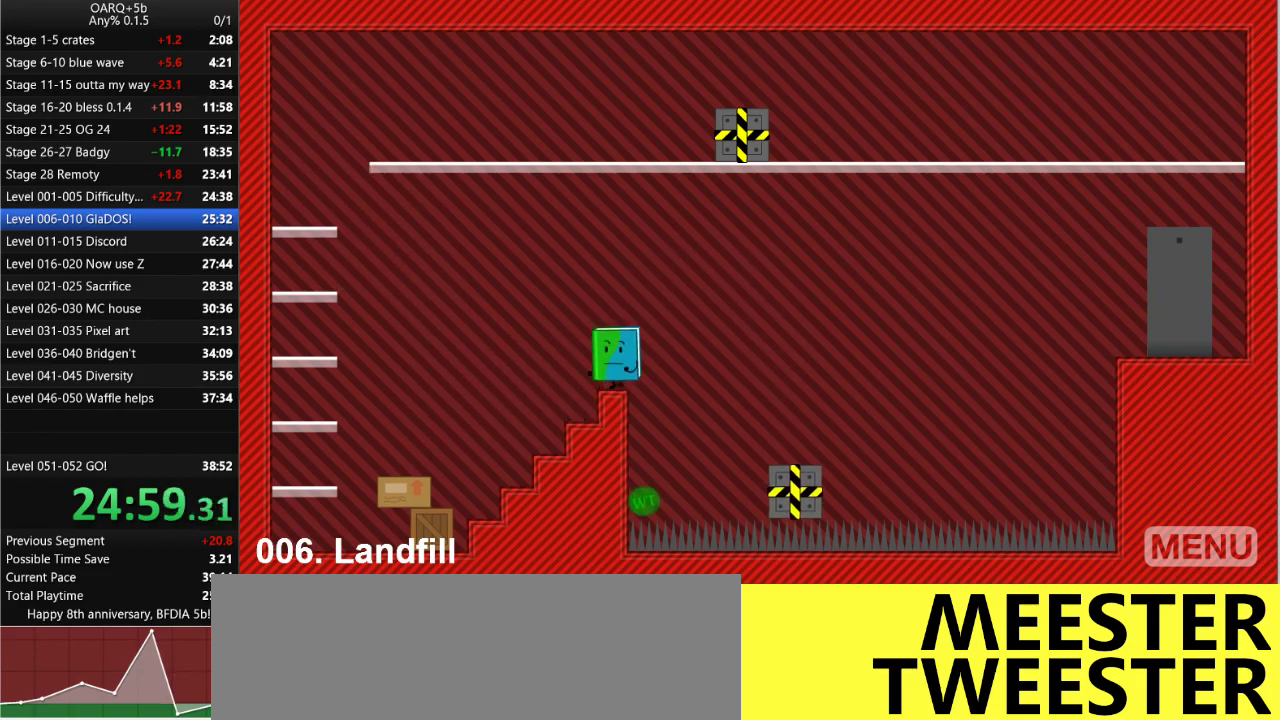
{"keys": ["left"], "events": []}
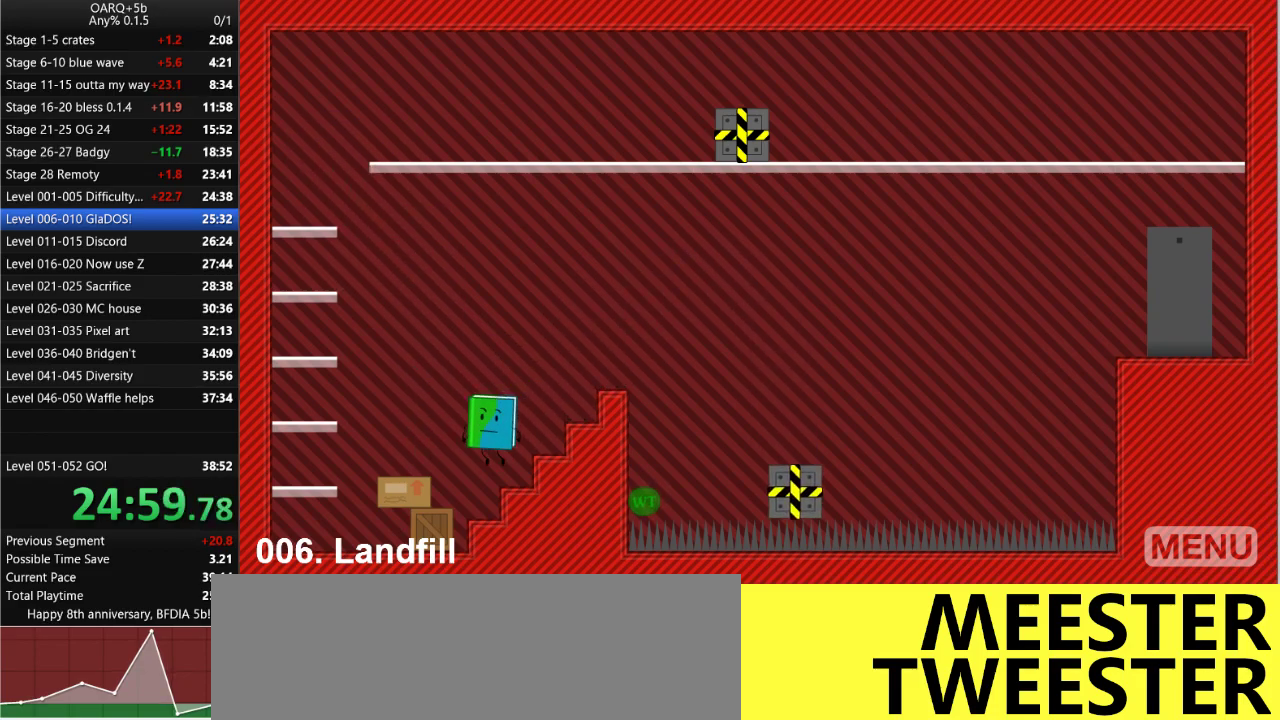
{"keys": ["right"], "events": [[133, "up", "down"], [233, "left", "up"], [333, "right", "down"], [333, "up", "up"]]}
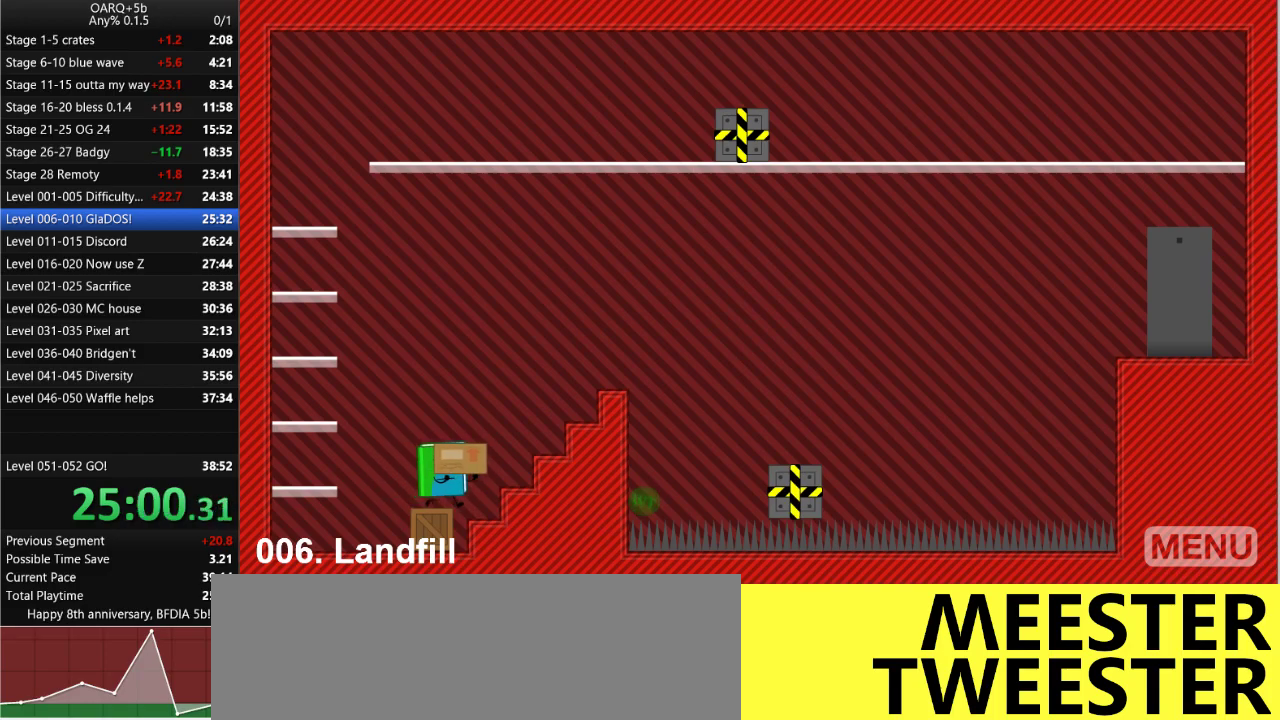
{"keys": [], "events": [[66, "space", "down"], [333, "space", "up"], [433, "right", "up"]]}
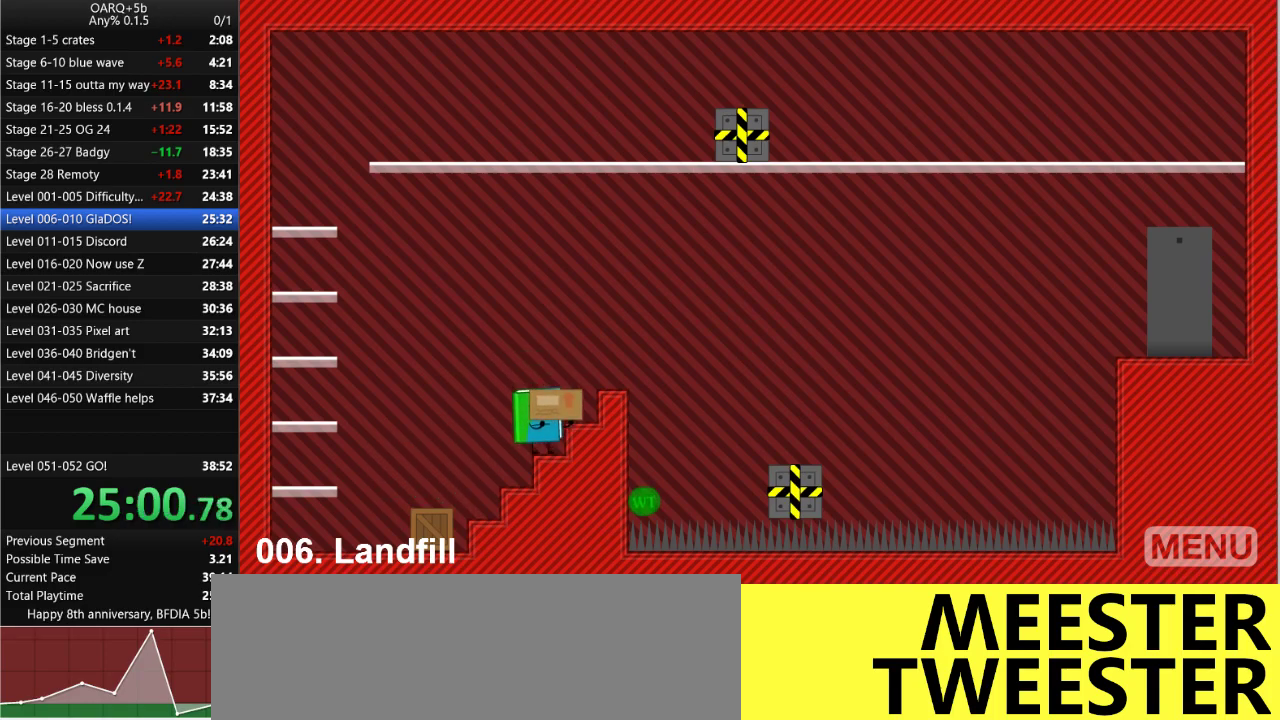
{"keys": [], "events": [[83, "space", "down"], [116, "right", "down"], [266, "space", "up"], [316, "right", "up"]]}
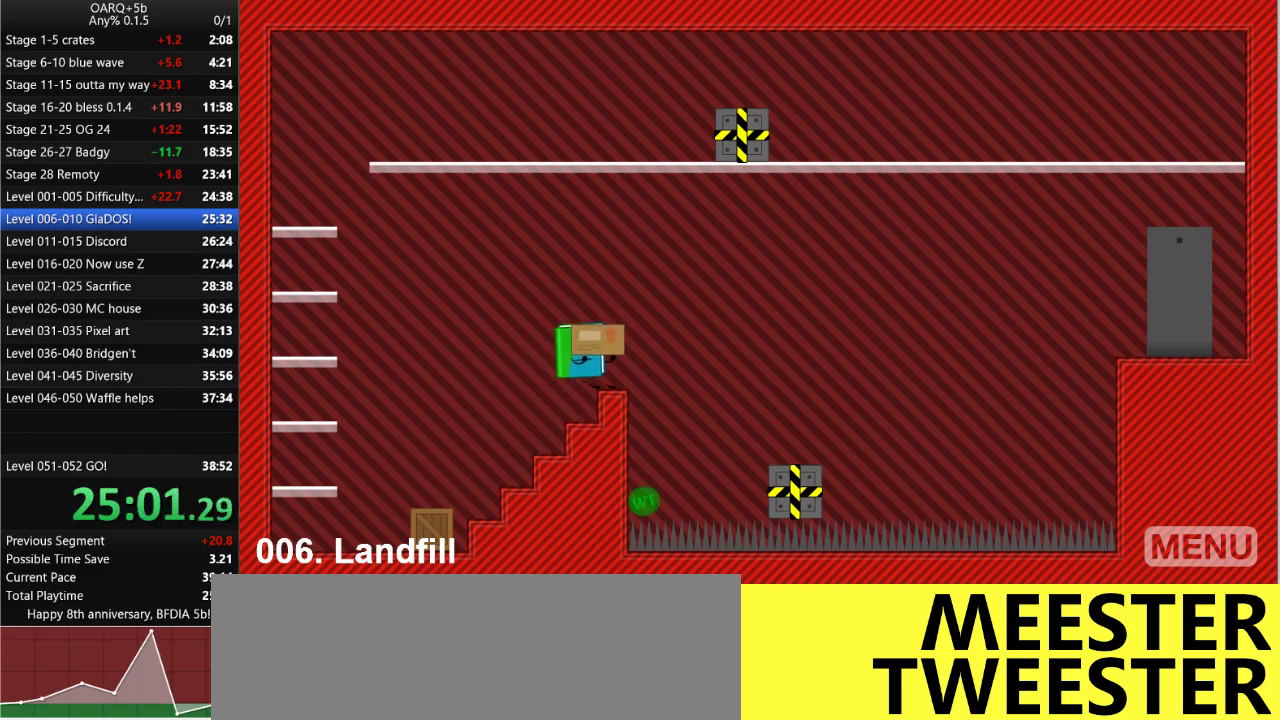
{"keys": ["right"], "events": [[333, "right", "down"]]}
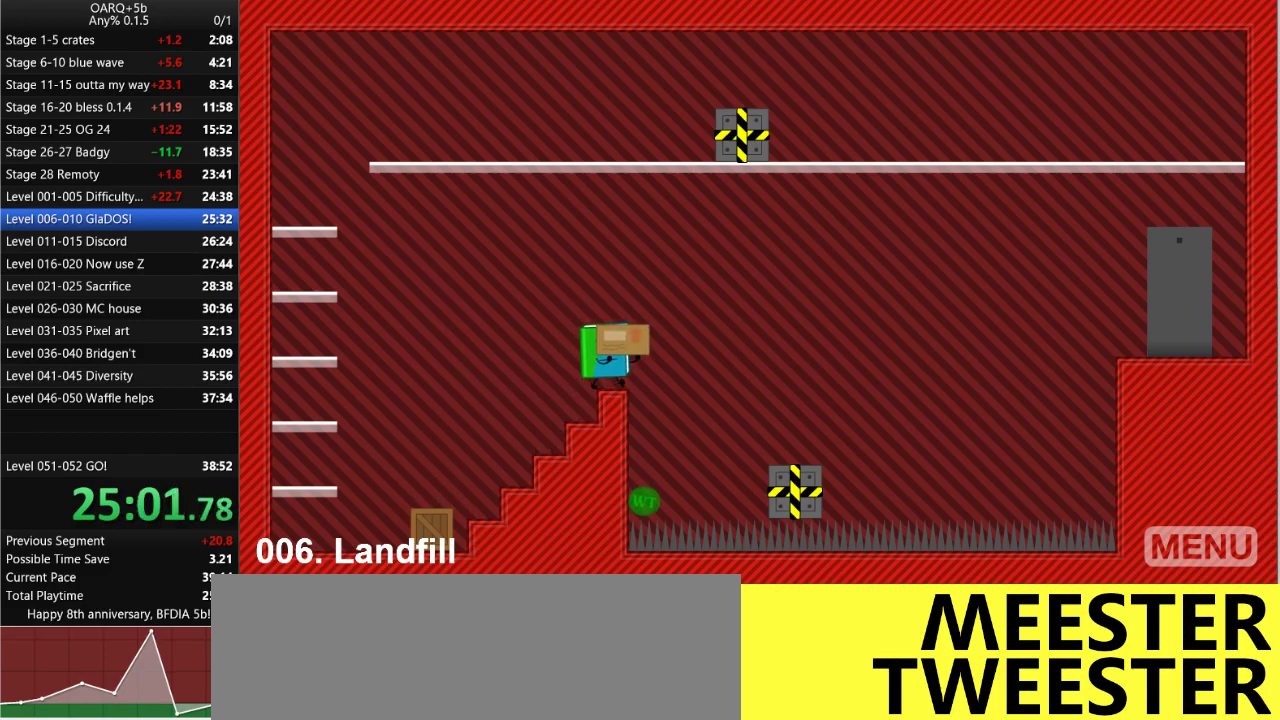
{"keys": ["left"], "events": [[66, "space", "down"], [200, "up", "down"], [300, "left", "down"], [300, "space", "up"], [350, "right", "up"], [433, "up", "up"]]}
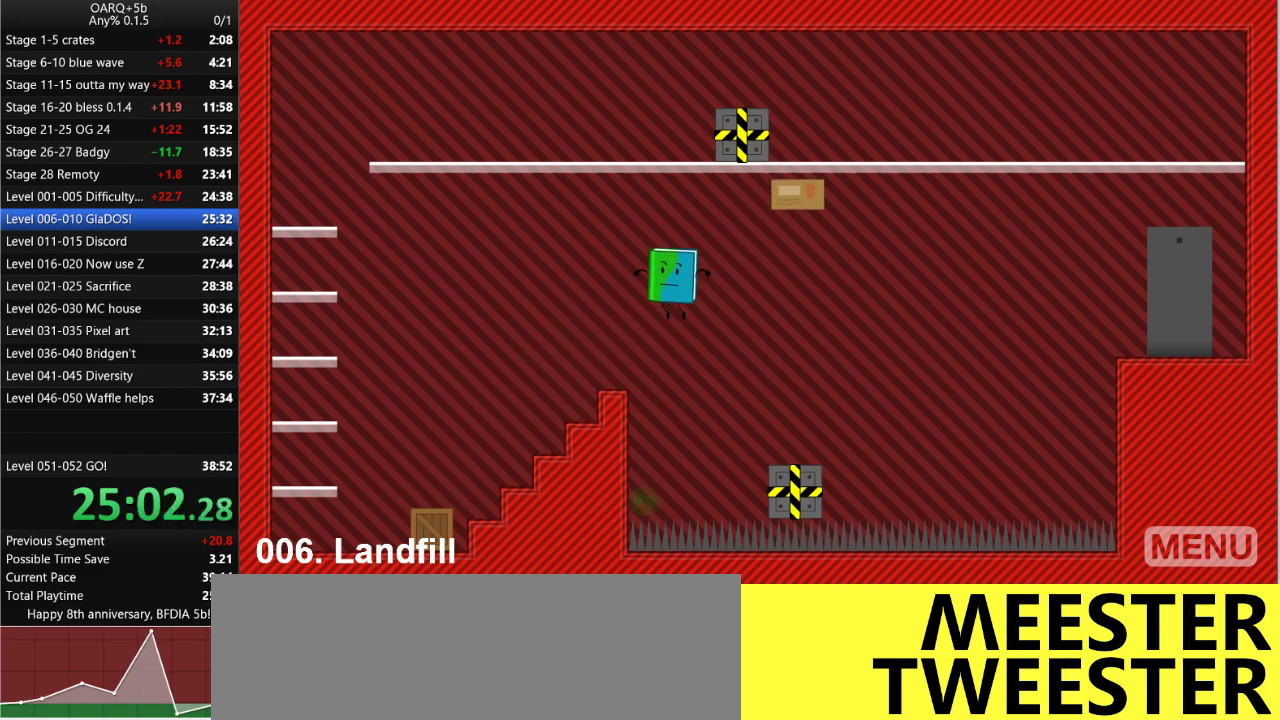
{"keys": ["left"], "events": []}
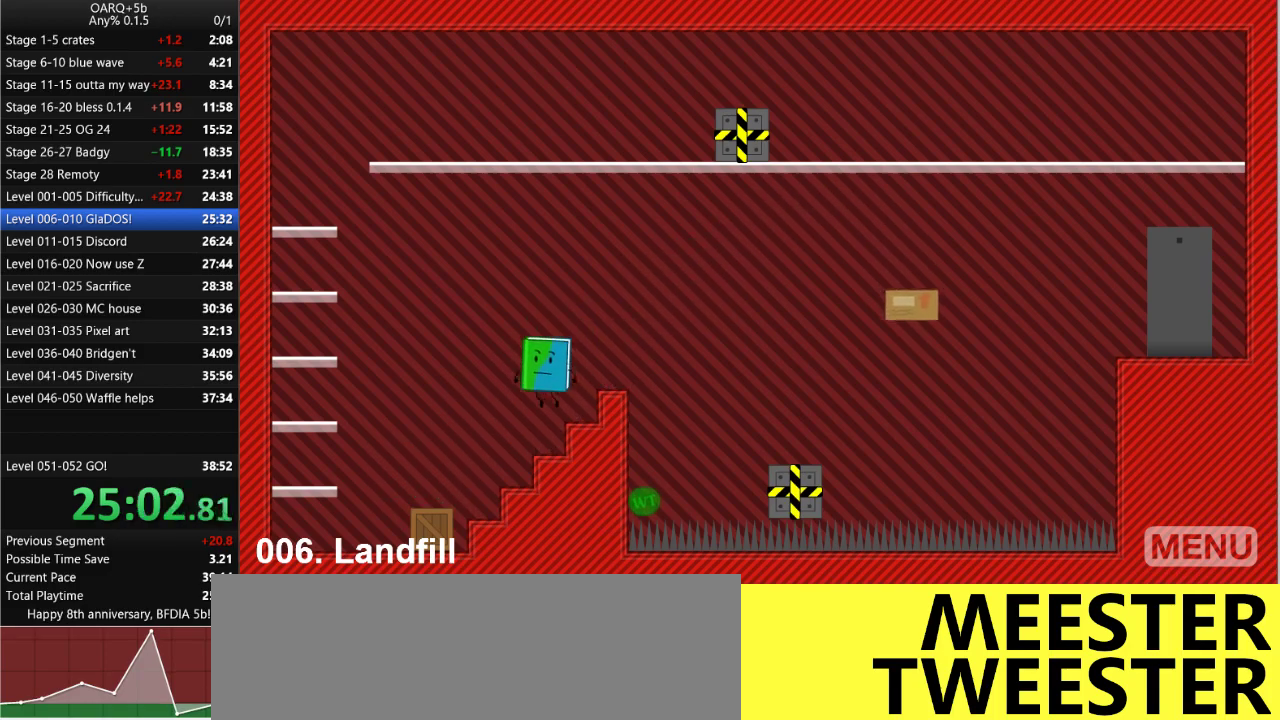
{"keys": ["left"], "events": []}
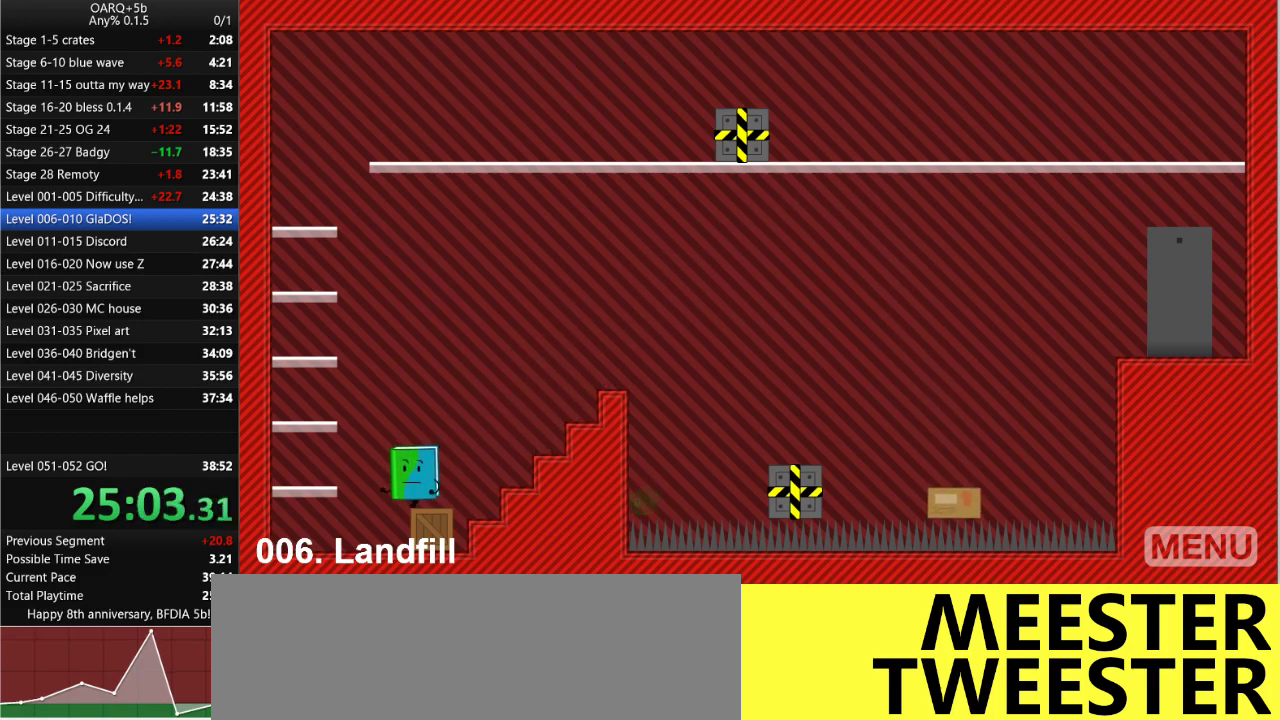
{"keys": ["right", "up"], "events": [[200, "left", "up"], [200, "right", "down"], [433, "up", "down"]]}
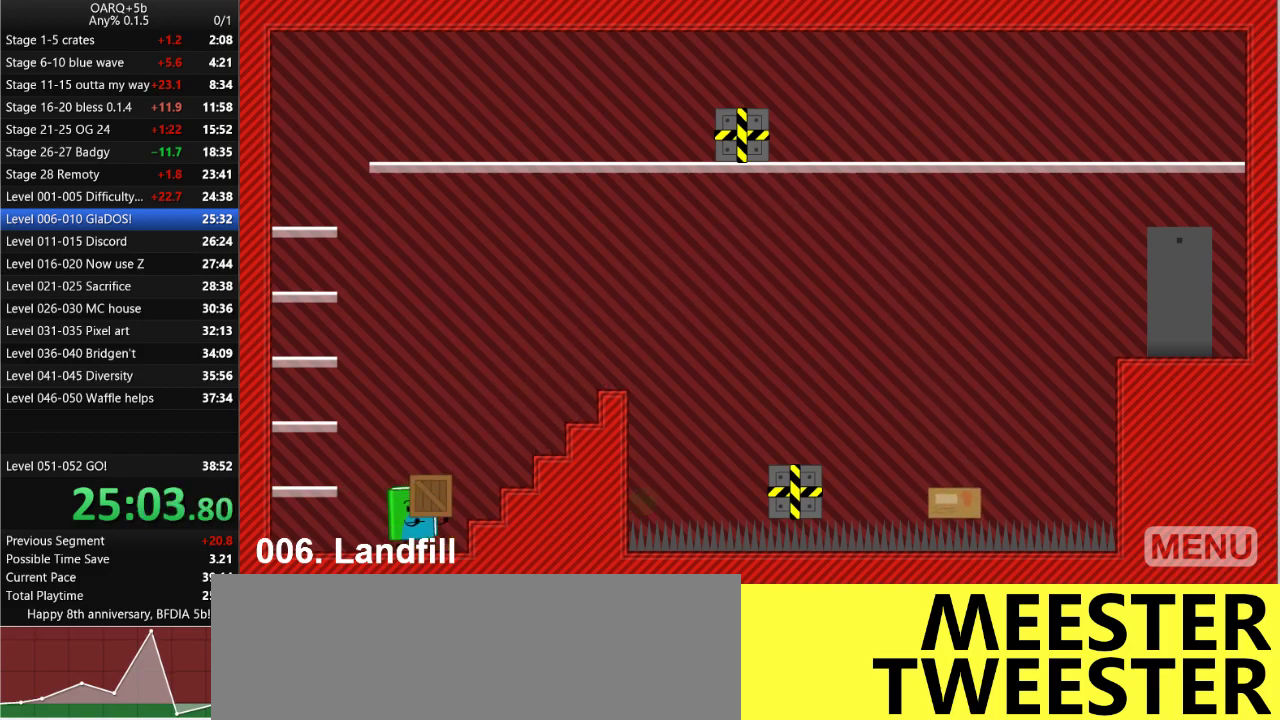
{"keys": ["right", "space"], "events": [[66, "space", "down"], [66, "up", "up"], [350, "space", "up"], [500, "space", "down"]]}
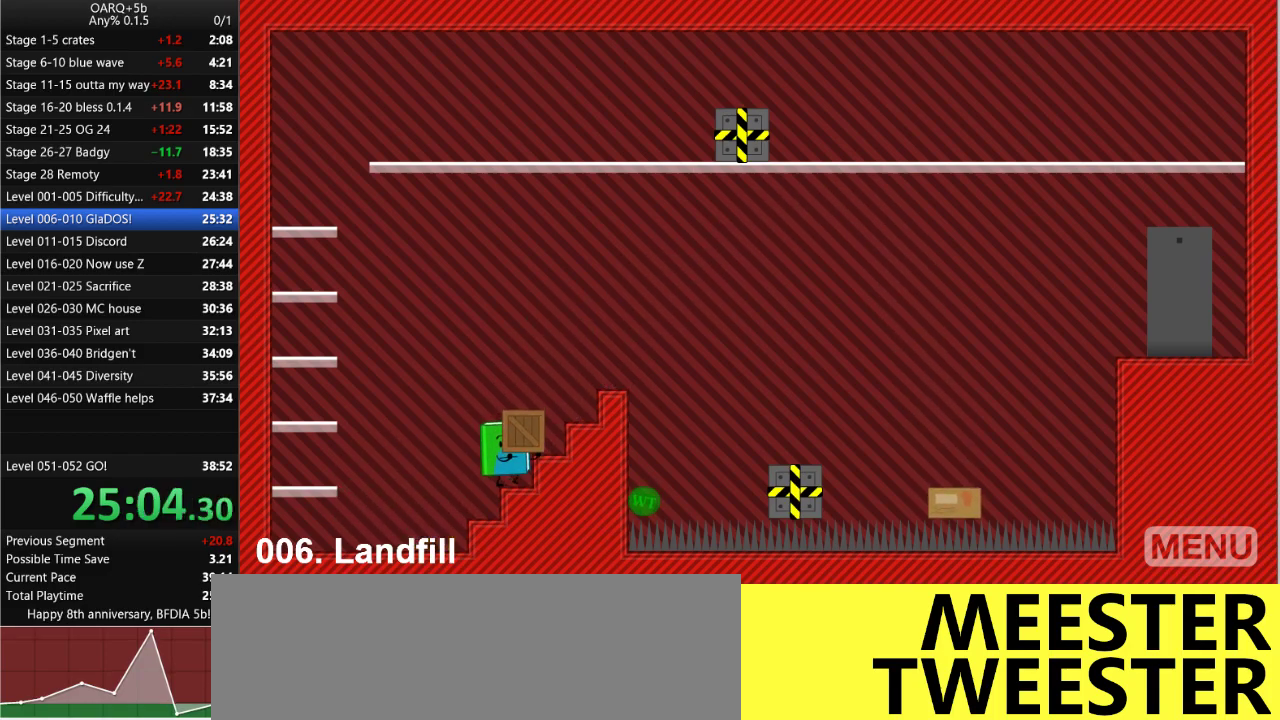
{"keys": [], "events": [[233, "space", "up"], [366, "right", "up"]]}
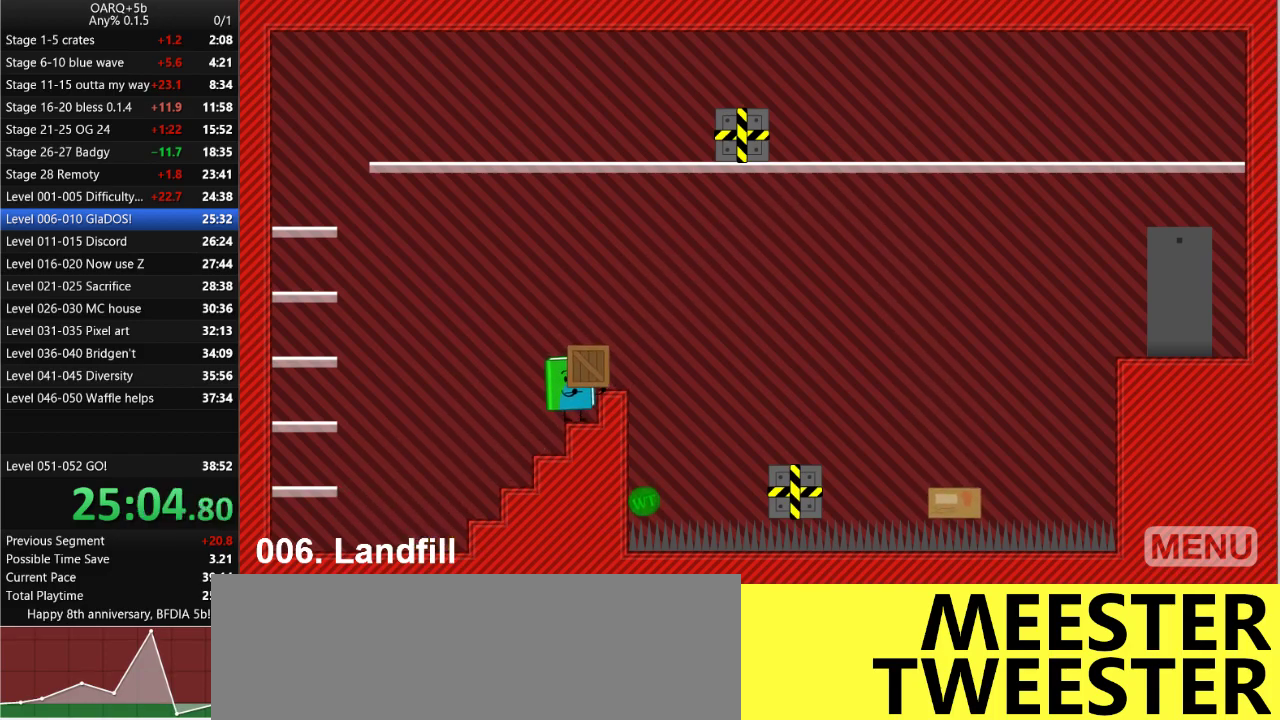
{"keys": [], "events": [[16, "space", "down"], [66, "right", "down"], [200, "right", "up"], [200, "space", "up"]]}
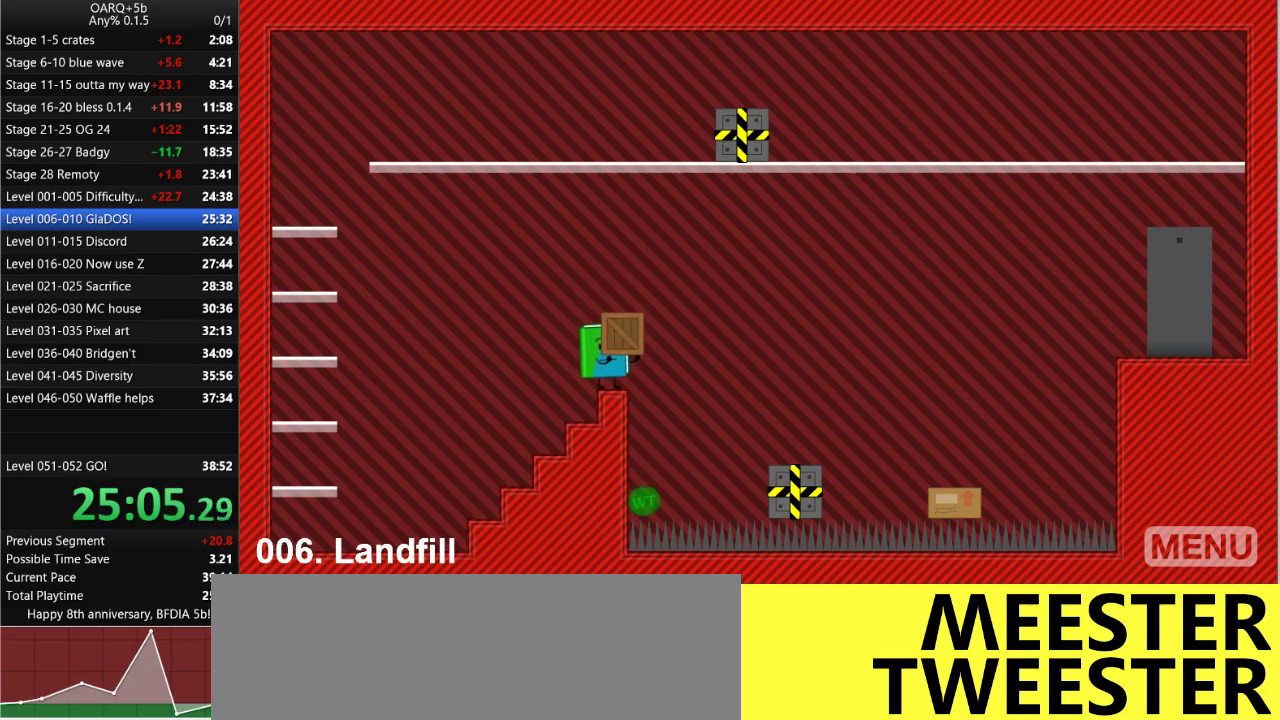
{"keys": ["right", "space"], "events": [[116, "right", "down"], [316, "space", "down"]]}
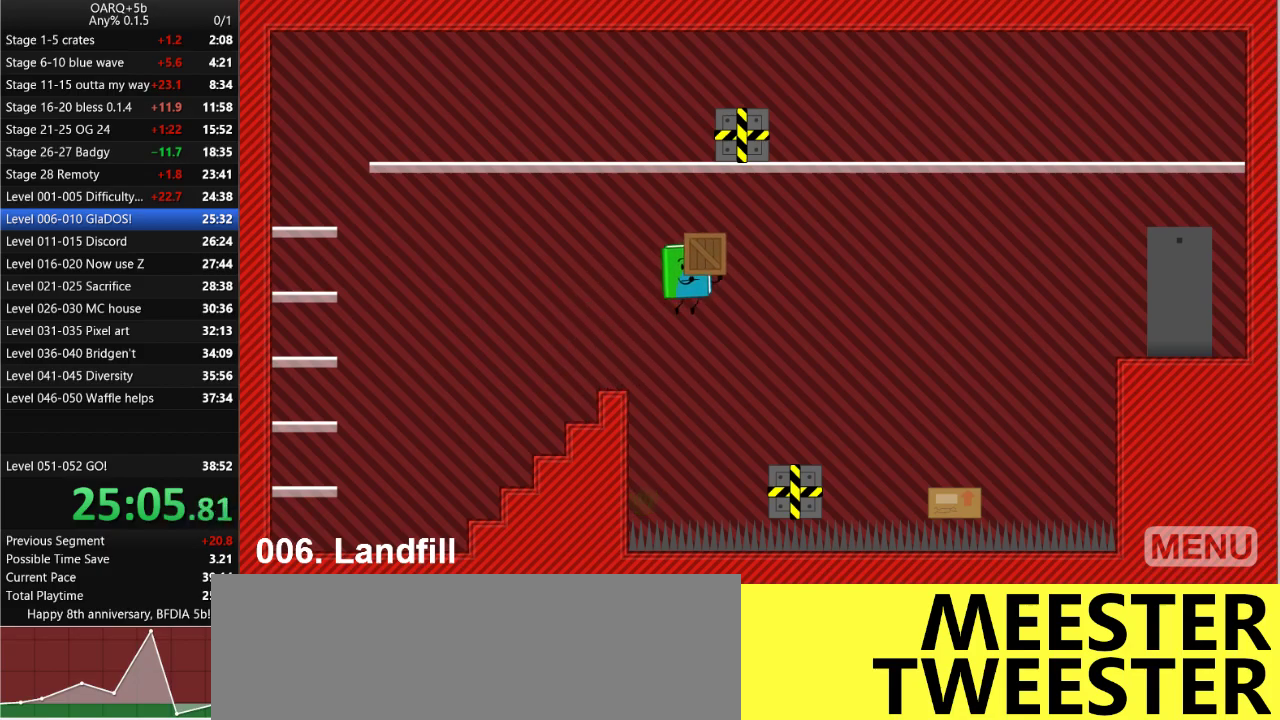
{"keys": [], "events": [[133, "space", "up"], [416, "right", "up"]]}
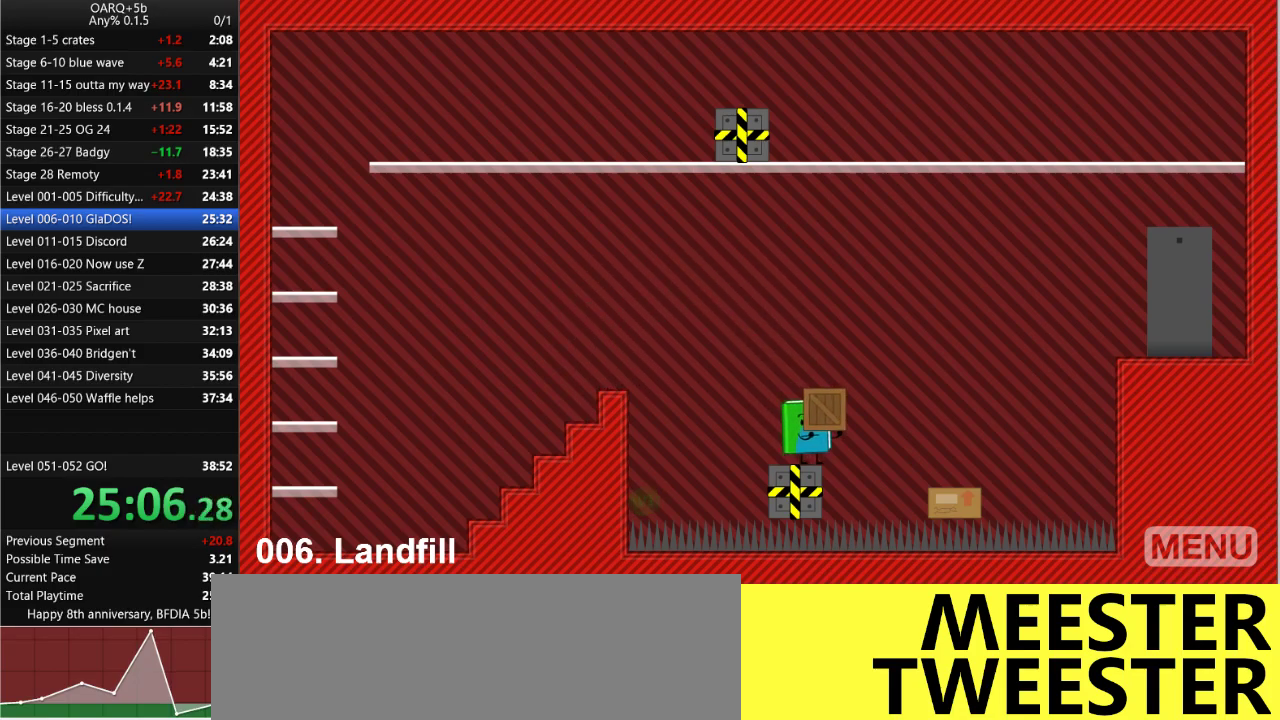
{"keys": [], "events": []}
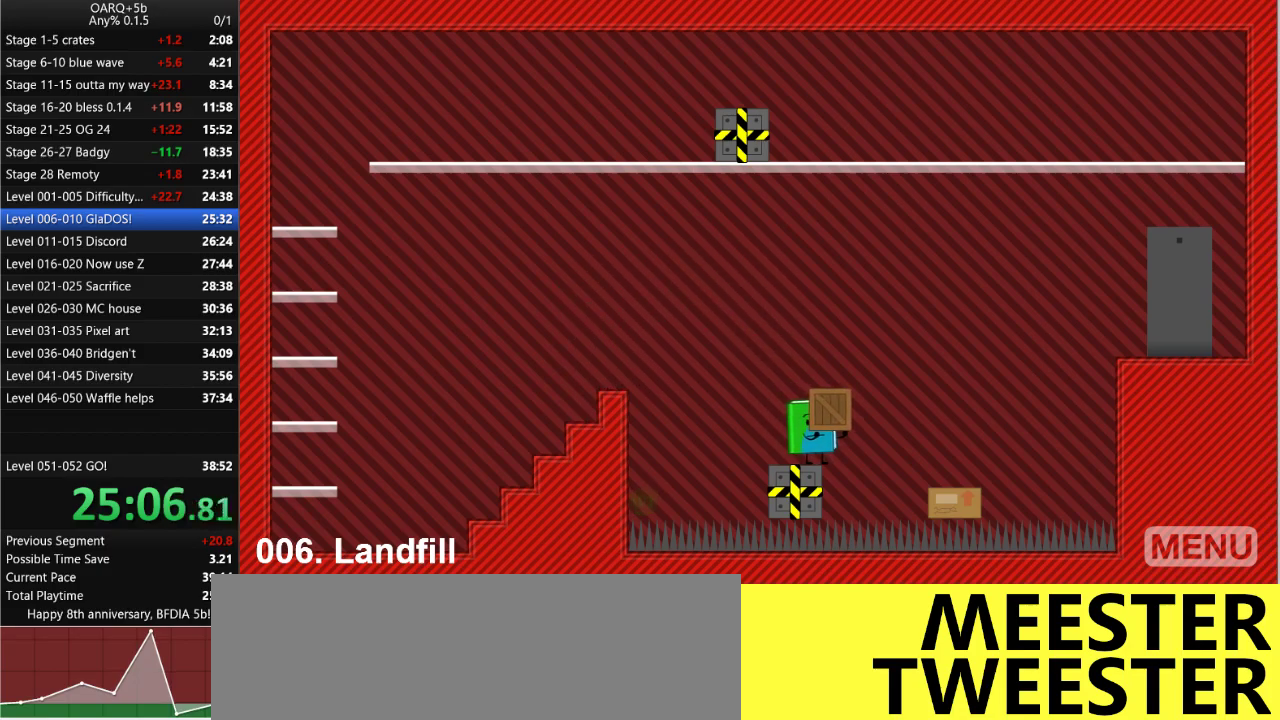
{"keys": [], "events": []}
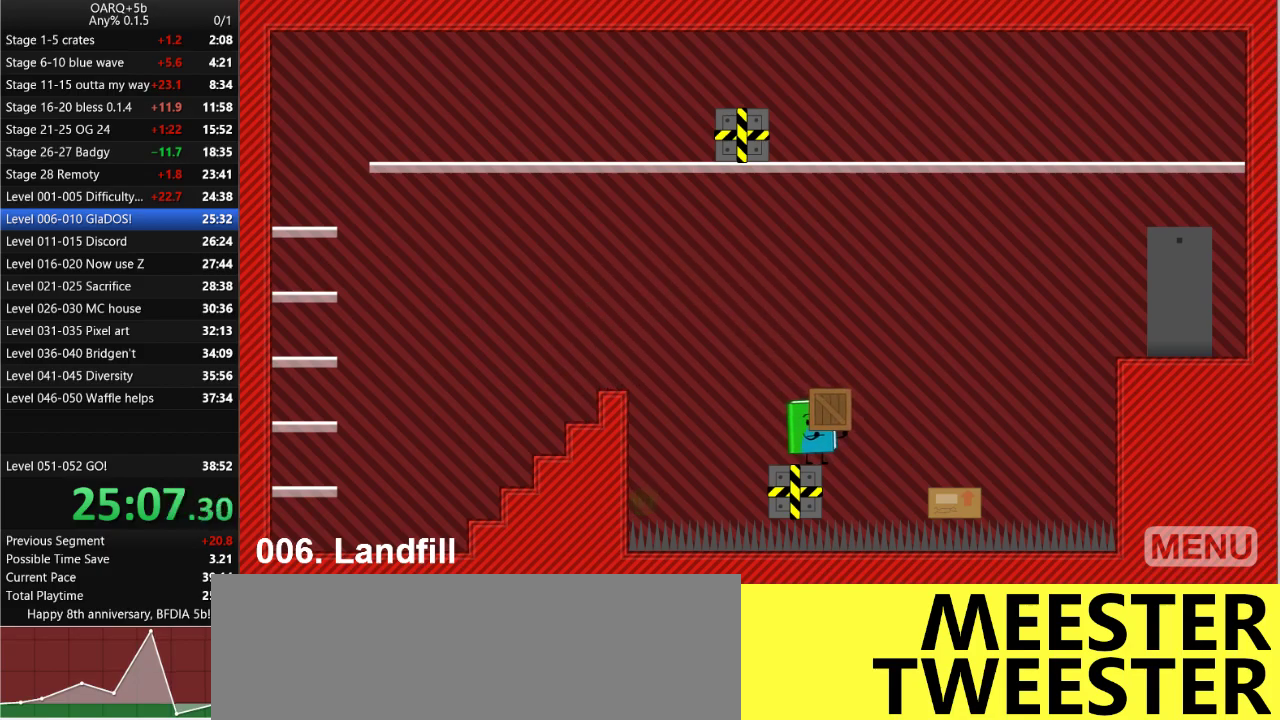
{"keys": [], "events": [[183, "left", "down"], [283, "left", "up"]]}
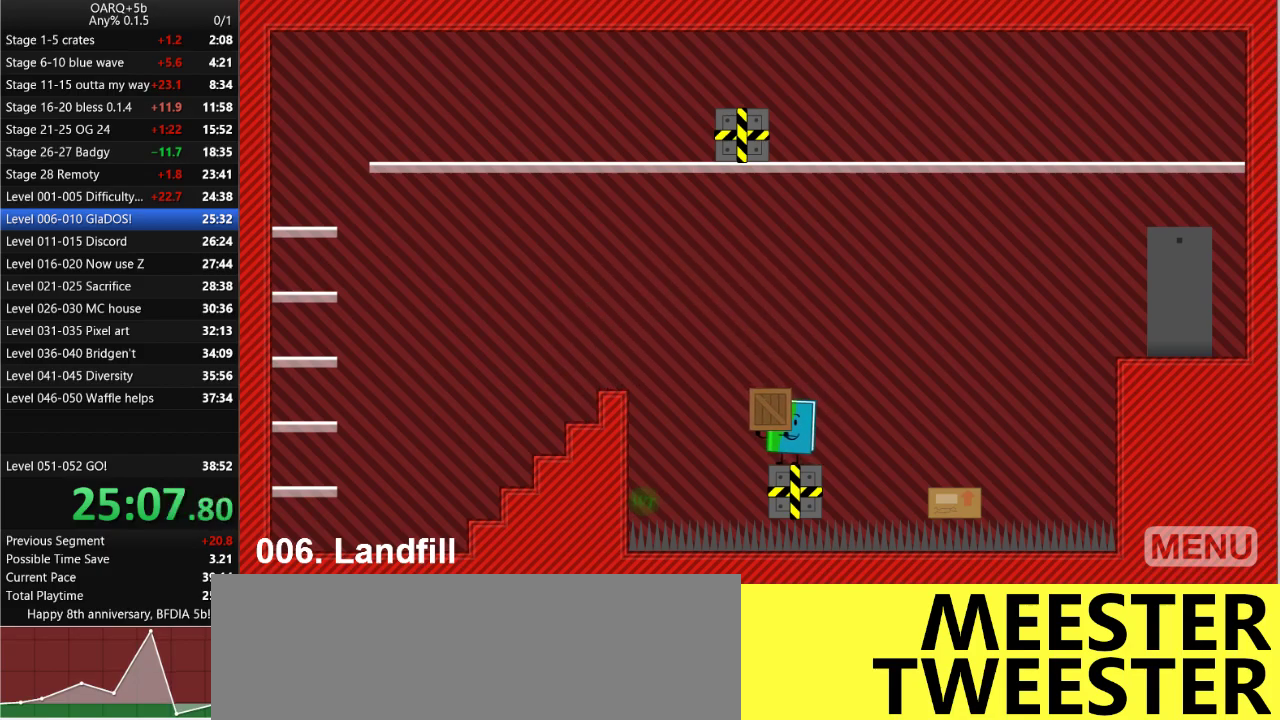
{"keys": ["right"], "events": [[66, "right", "down"], [200, "space", "down"], [483, "space", "up"]]}
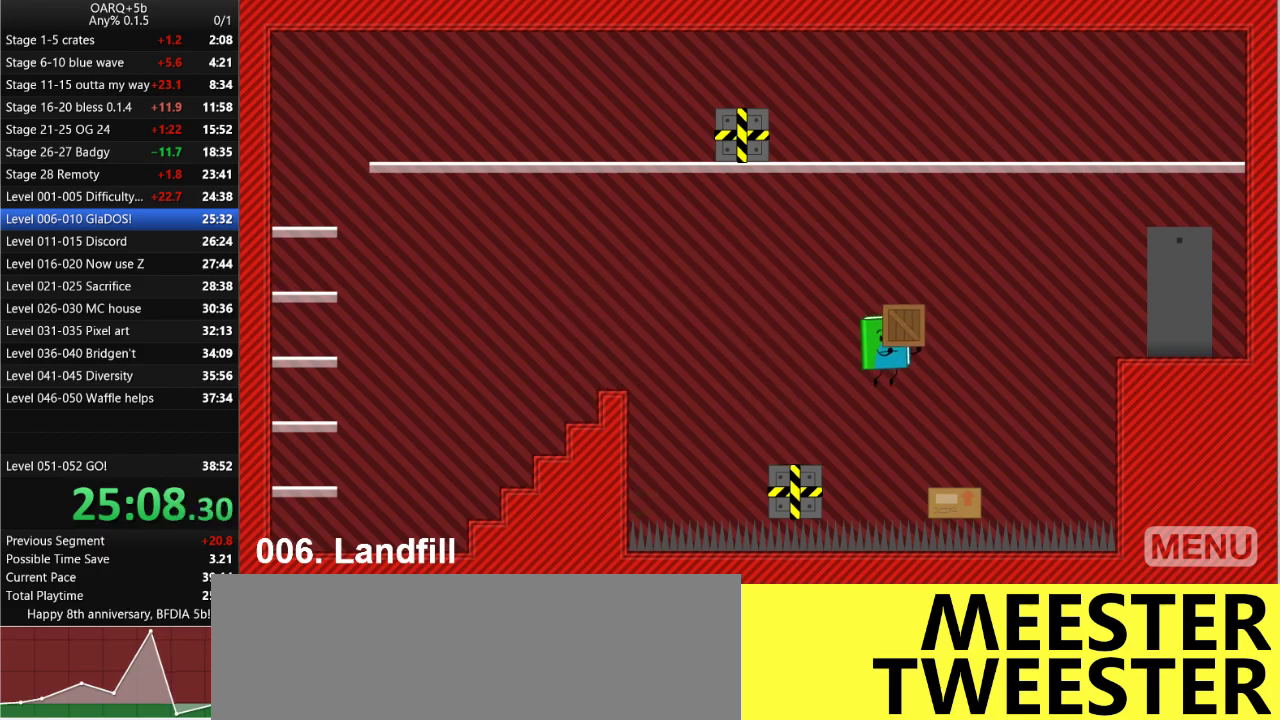
{"keys": [], "events": [[216, "right", "up"]]}
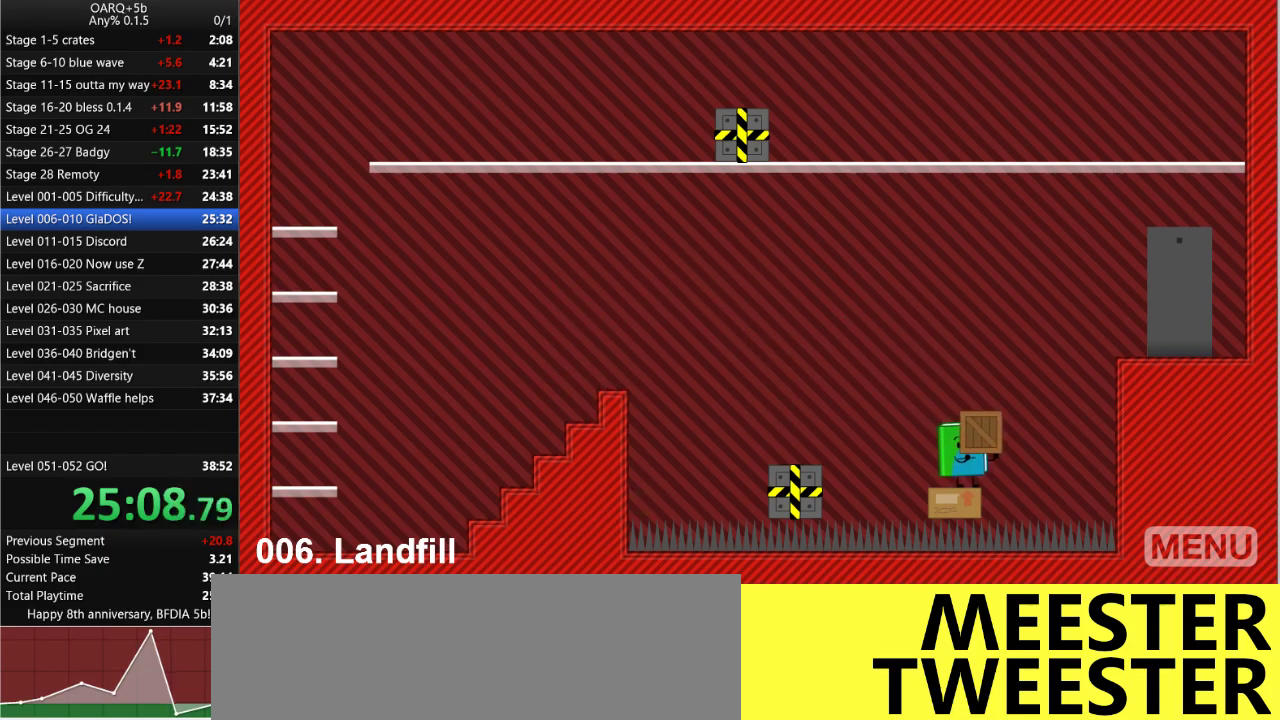
{"keys": [], "events": [[333, "right", "down"], [366, "right", "up"]]}
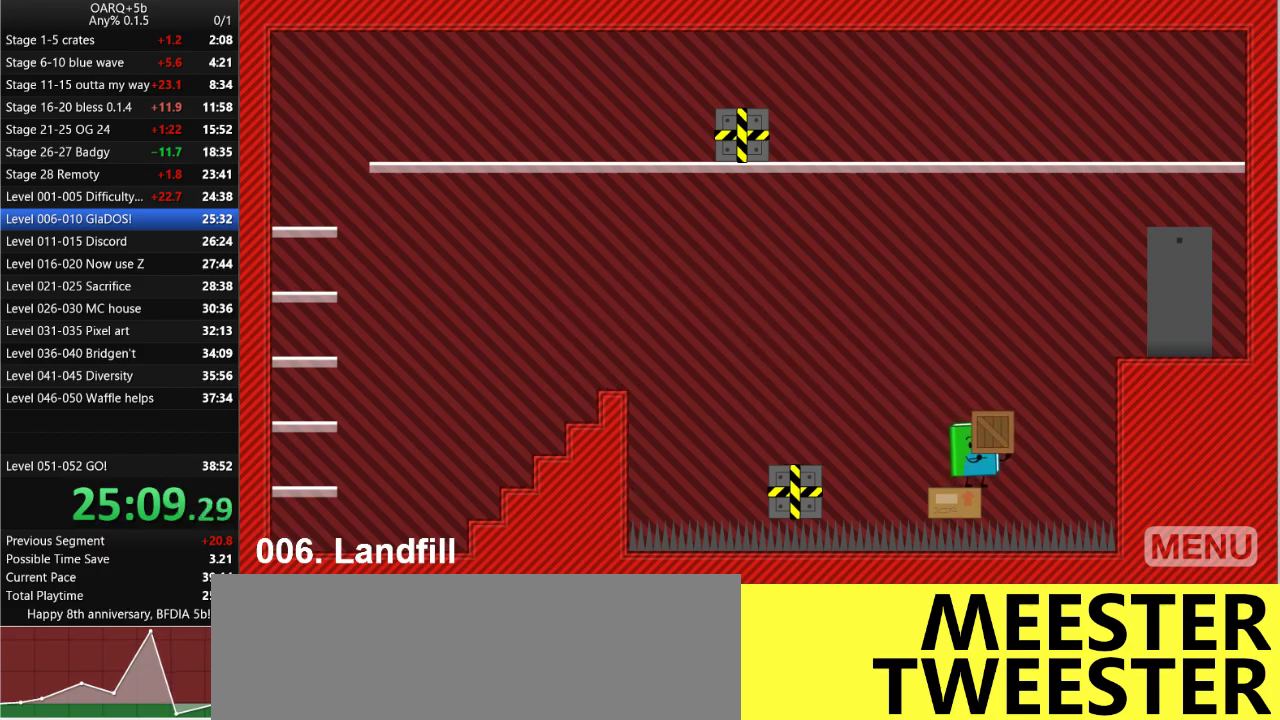
{"keys": ["space"], "events": [[300, "down", "down"], [383, "down", "up"], [383, "space", "down"]]}
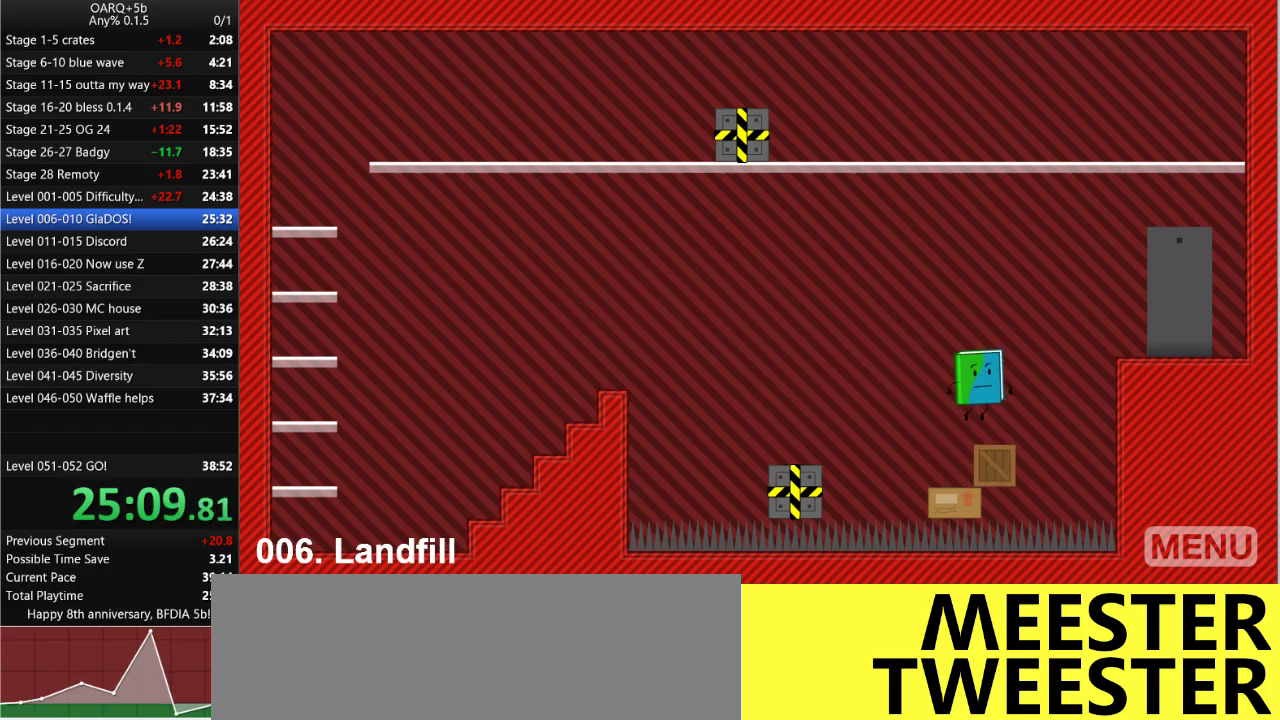
{"keys": ["right"], "events": [[83, "space", "up"], [350, "right", "down"]]}
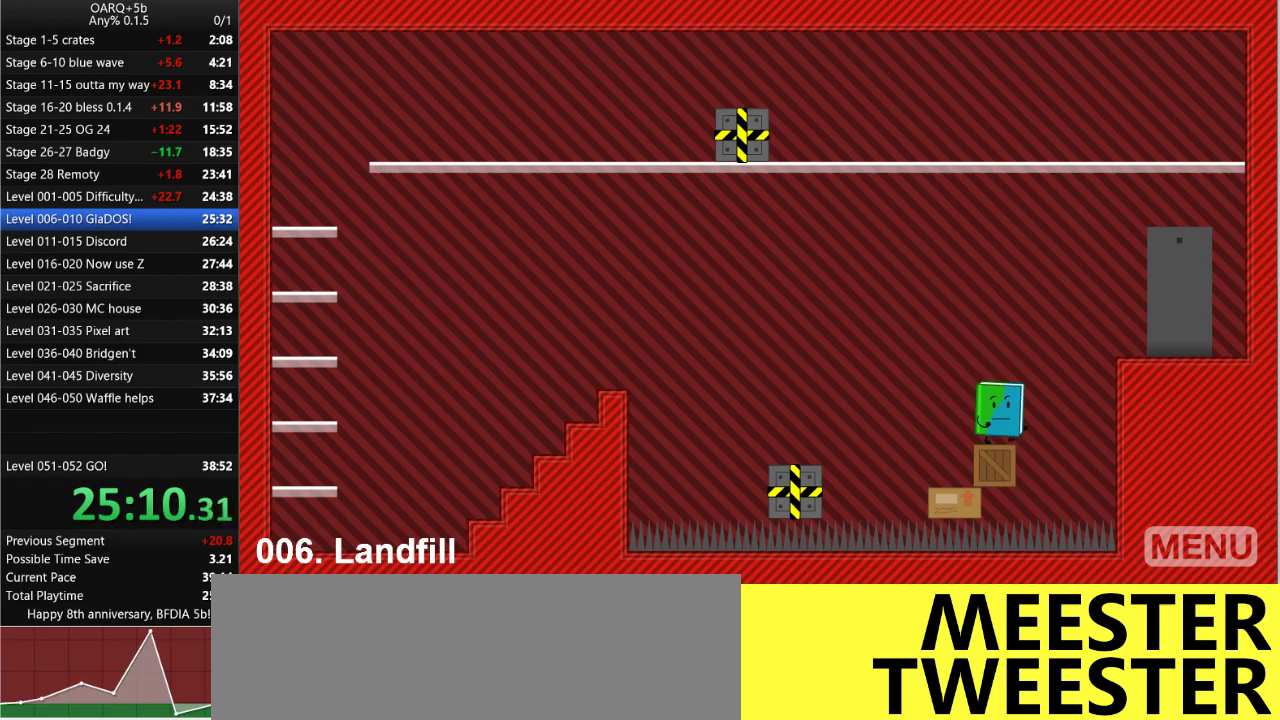
{"keys": ["right"], "events": [[100, "space", "down"], [466, "space", "up"]]}
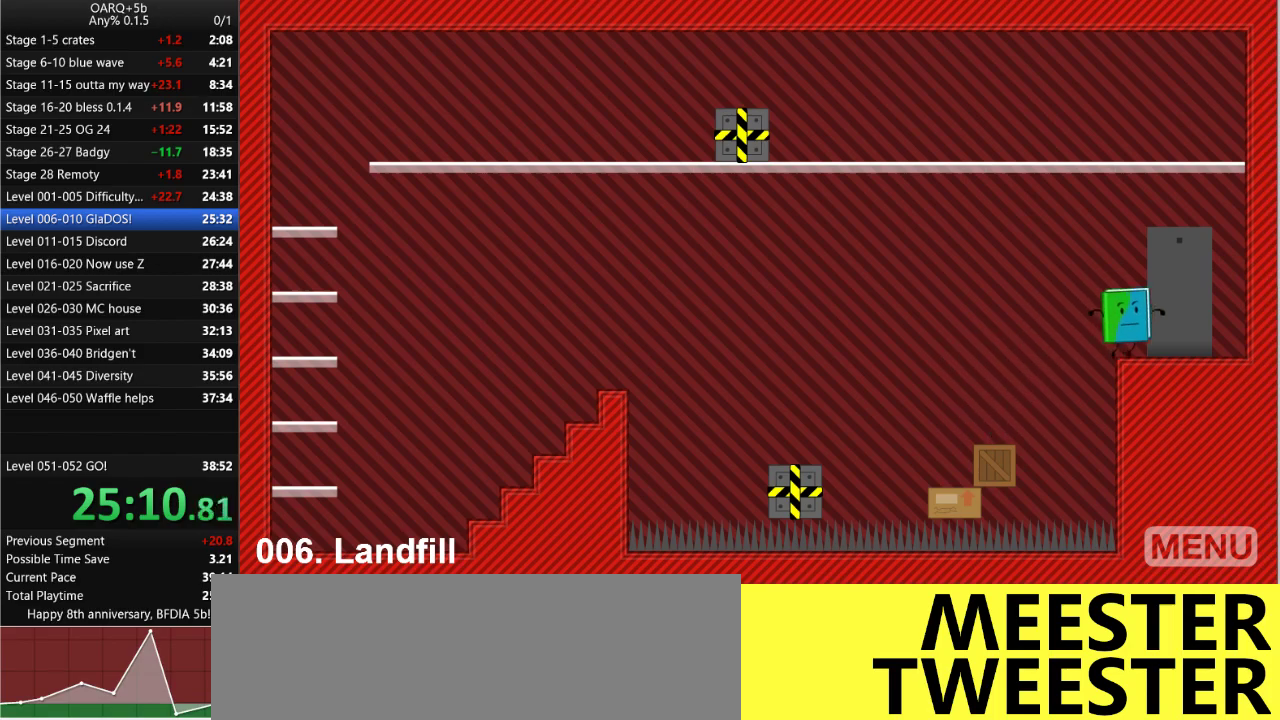
{"keys": [], "events": [[116, "right", "up"]]}
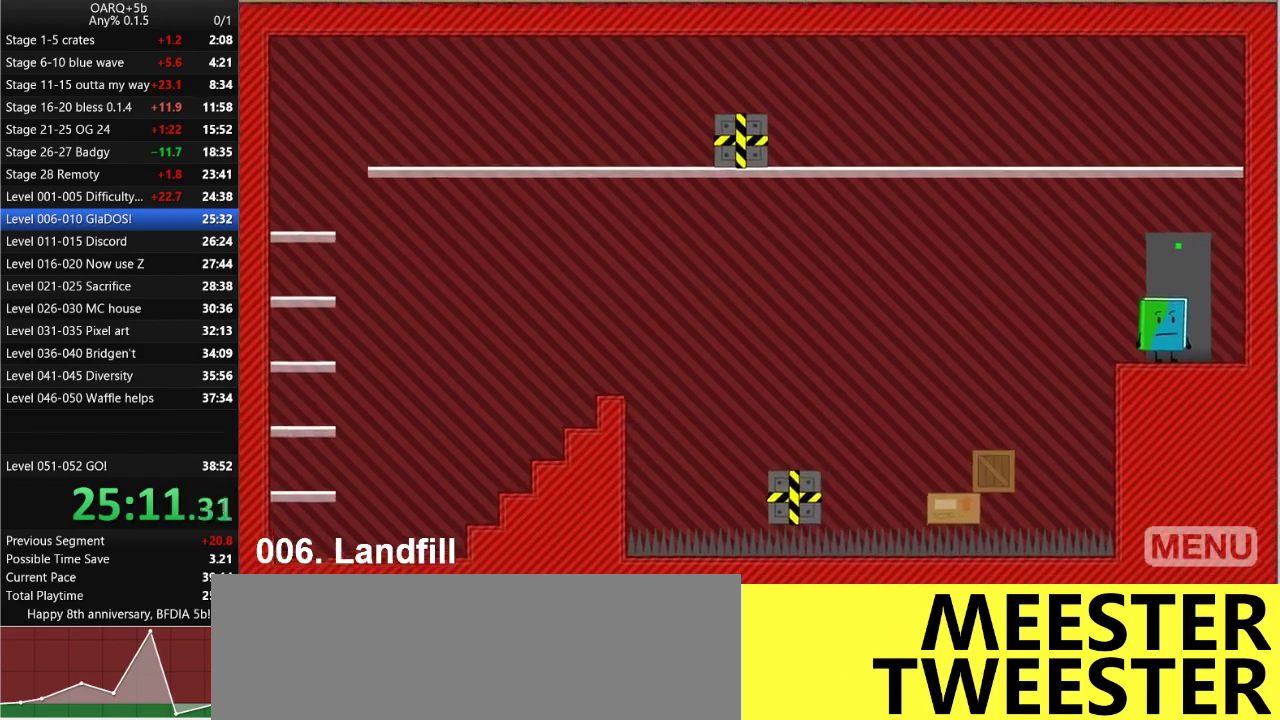
{"keys": [], "events": []}
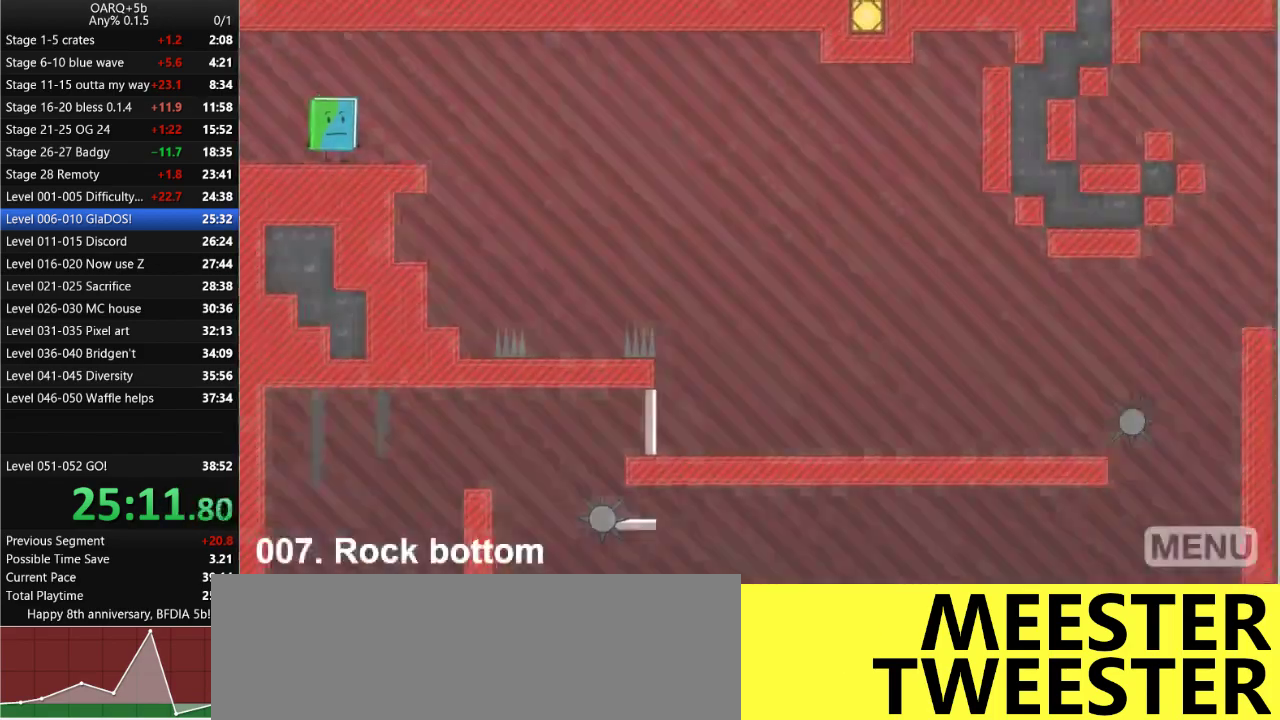
{"keys": ["right", "space"], "events": [[50, "right", "down"], [416, "space", "down"]]}
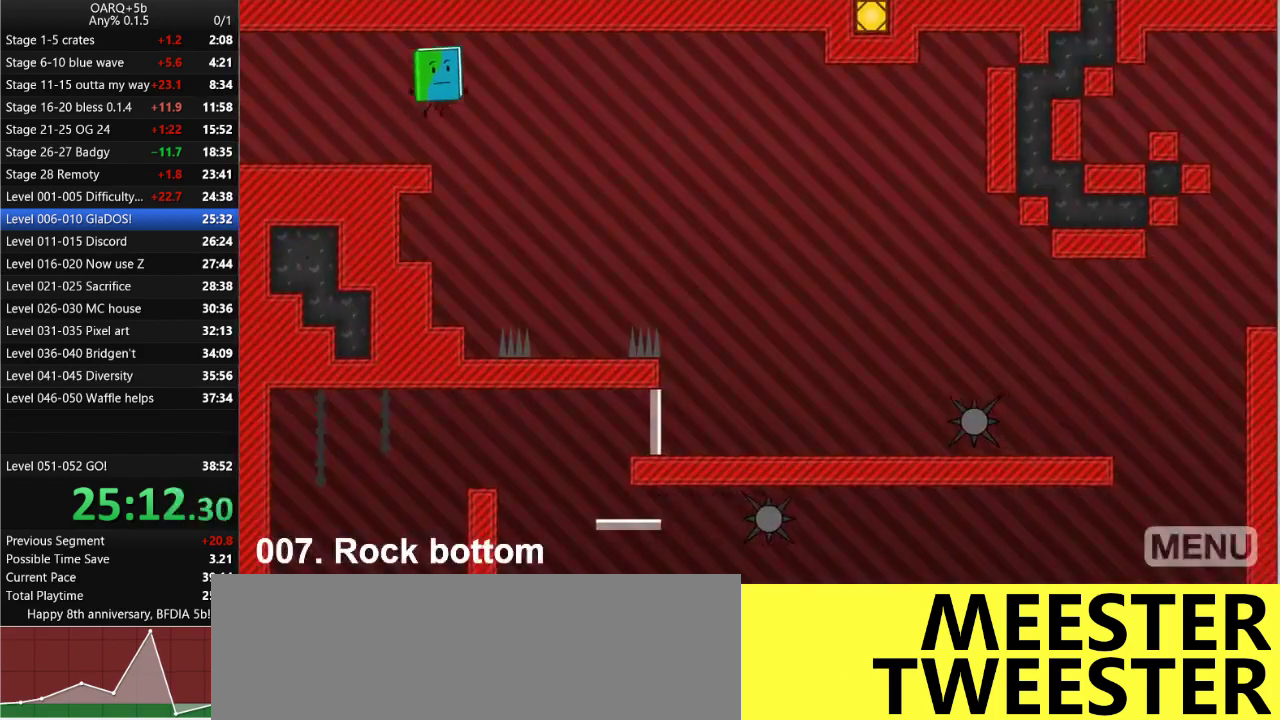
{"keys": ["right"], "events": [[100, "space", "up"]]}